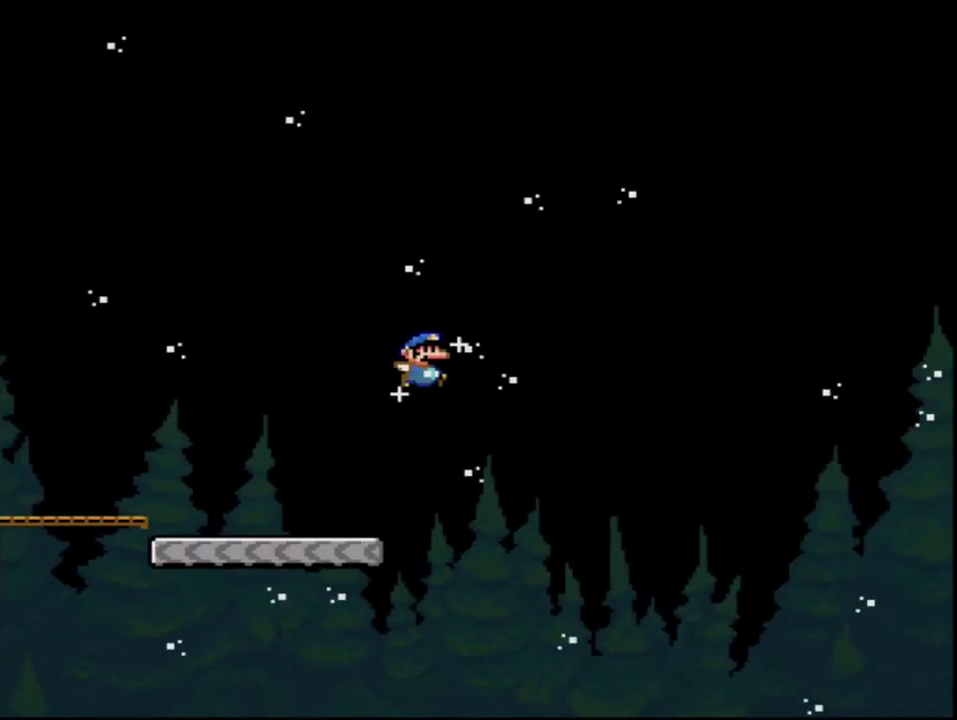
Gameplay with a controller (Nintendo layout); each line is a JSON object with the inputs held at the frame after it. "events" lists button and stick changes between this image and that frame as [ms after this image, input, new state], when the widget could be followed in between. Not read: L3 R3.
{"buttons": ["B", "Y", "DPAD_RIGHT"], "events": []}
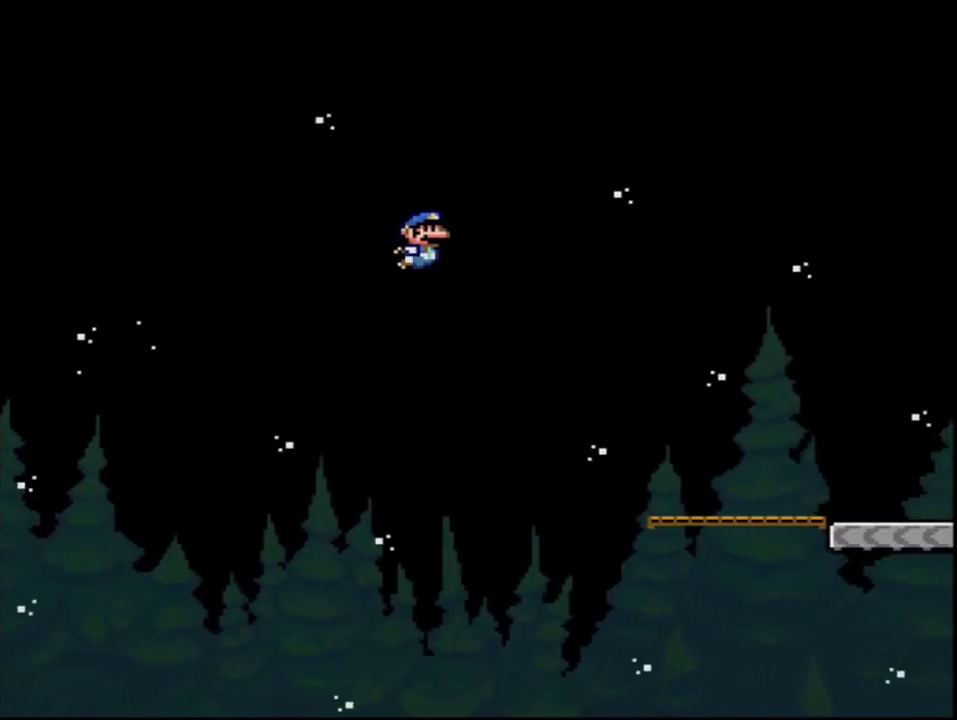
{"buttons": ["Y", "DPAD_RIGHT"], "events": [[467, "B", "up"]]}
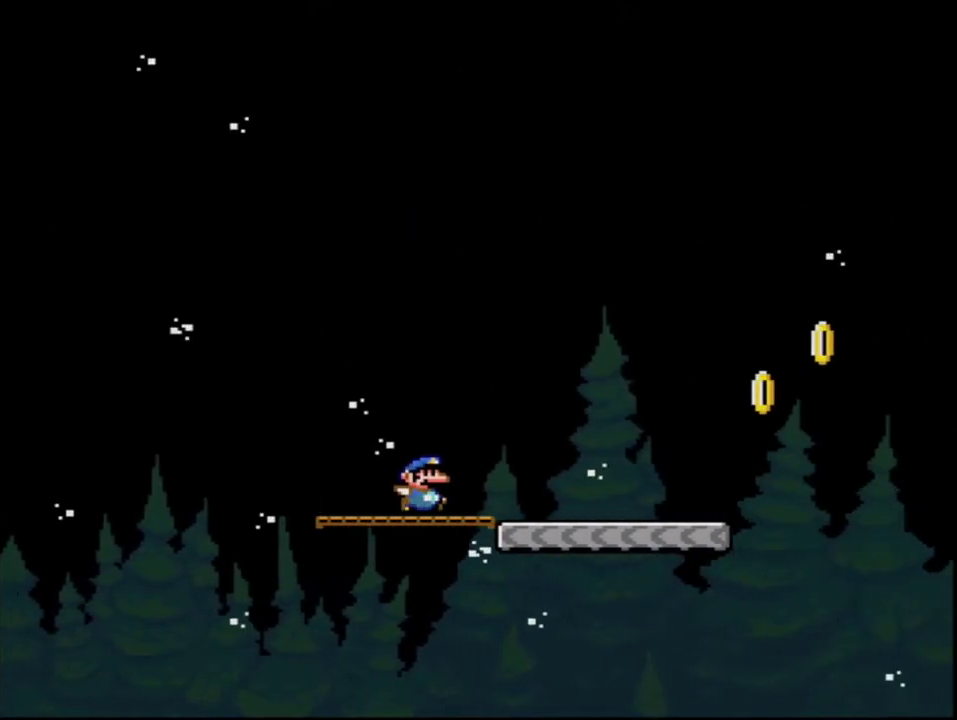
{"buttons": ["B", "Y", "DPAD_RIGHT"], "events": [[383, "B", "down"]]}
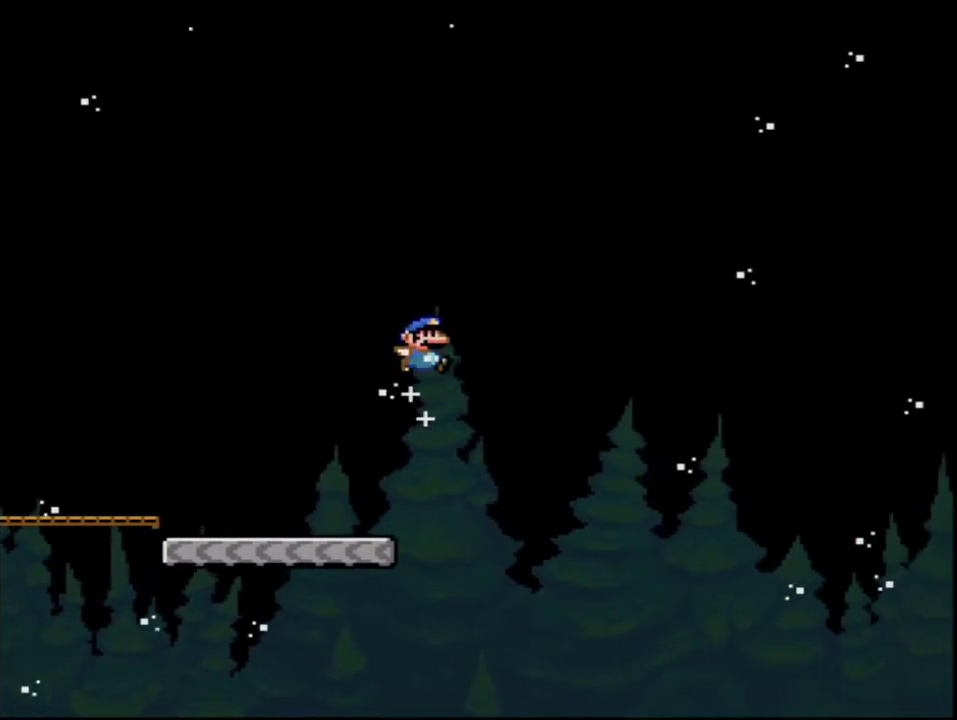
{"buttons": ["Y", "DPAD_RIGHT"], "events": [[67, "B", "up"], [217, "B", "down"], [417, "B", "up"]]}
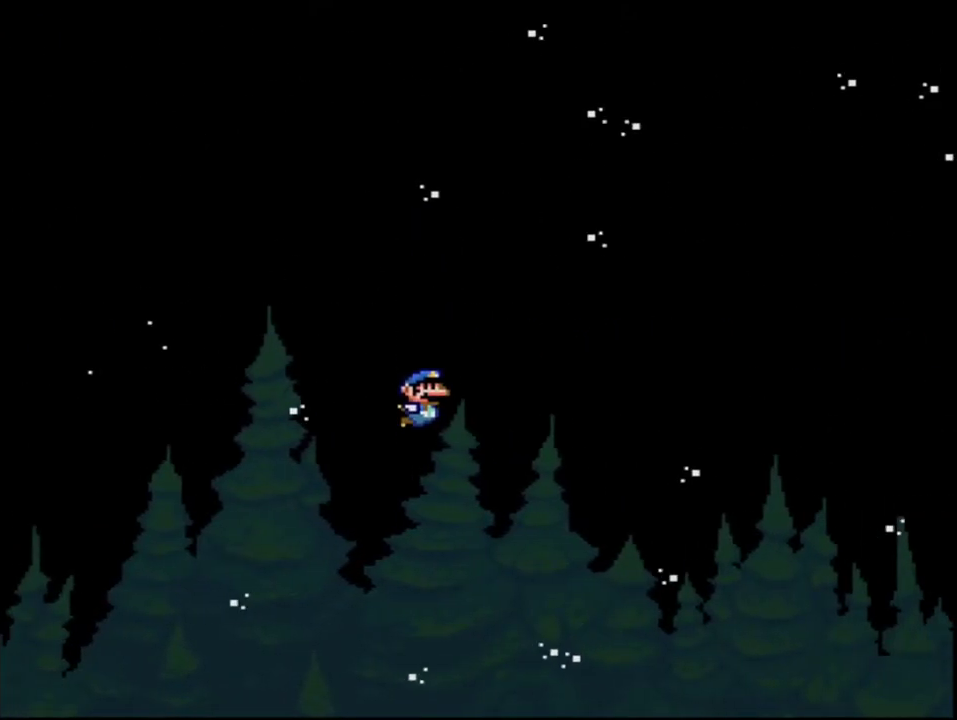
{"buttons": ["A", "DPAD_RIGHT"], "events": [[167, "Y", "up"], [433, "A", "down"]]}
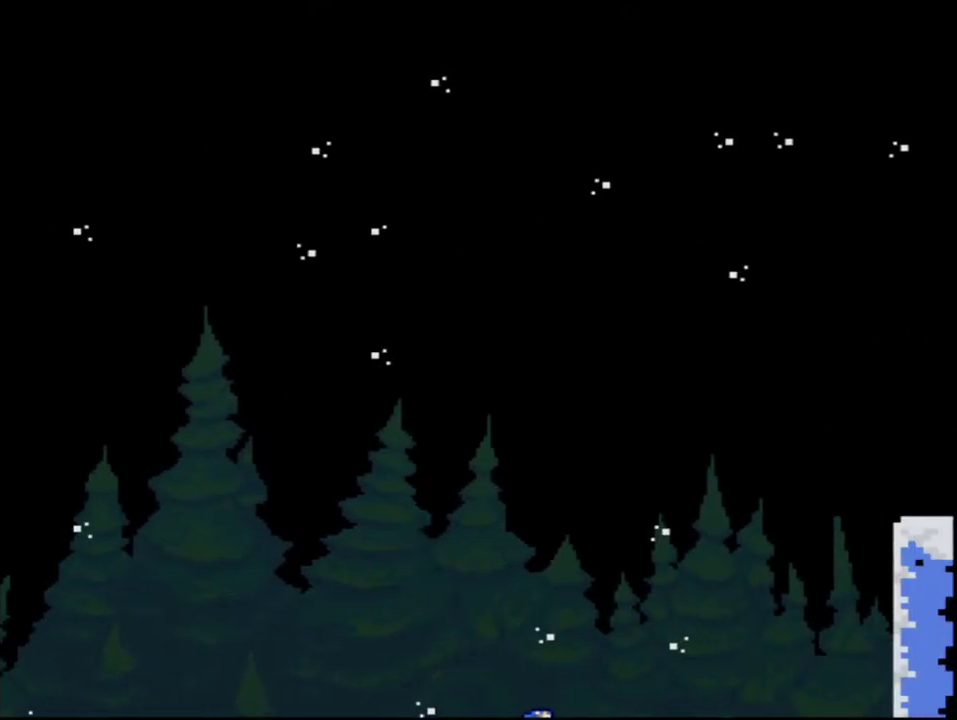
{"buttons": ["A"], "events": [[67, "A", "up"], [133, "DPAD_RIGHT", "up"], [167, "A", "down"], [417, "A", "up"], [467, "A", "down"]]}
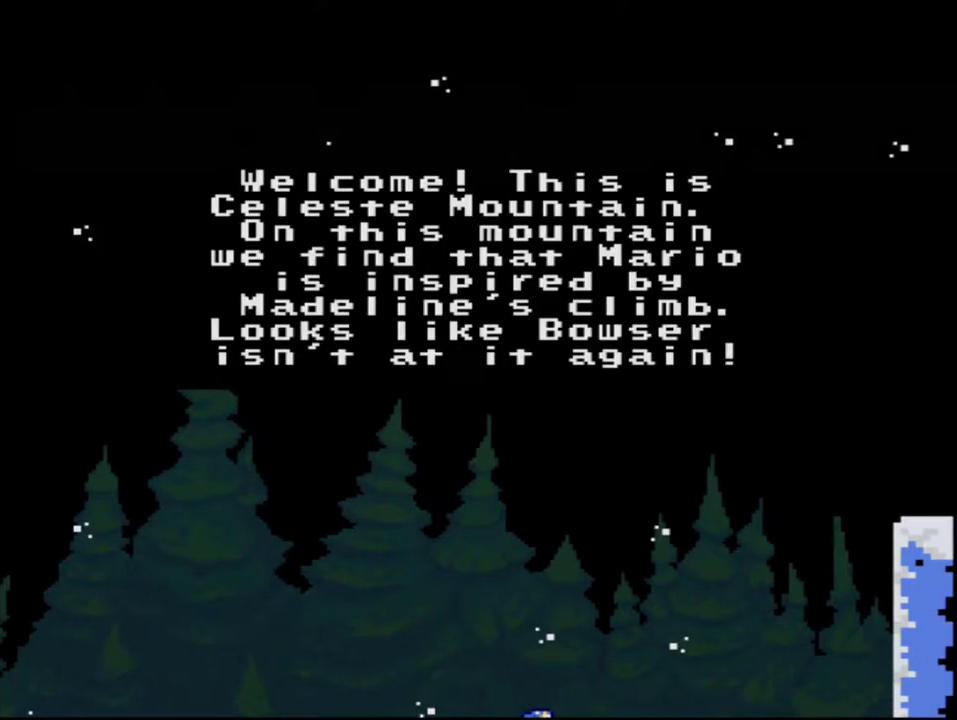
{"buttons": ["A"], "events": [[100, "A", "up"], [167, "A", "down"], [250, "A", "up"], [317, "A", "down"], [417, "A", "up"], [500, "A", "down"]]}
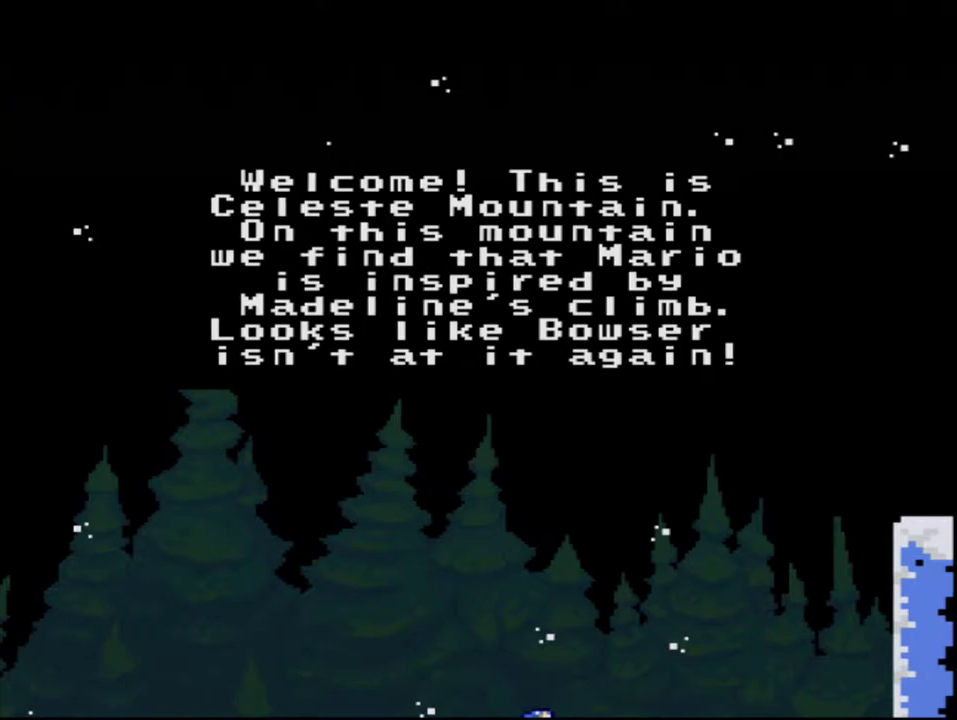
{"buttons": [], "events": [[100, "A", "up"], [183, "A", "down"], [283, "A", "up"], [383, "A", "down"], [450, "A", "up"]]}
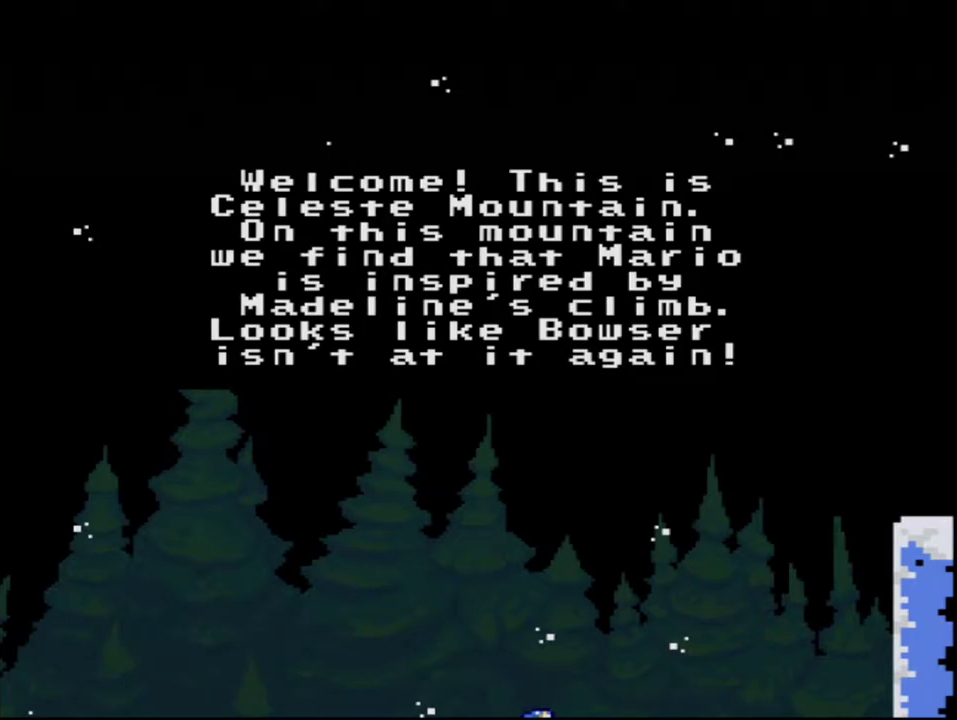
{"buttons": ["A"], "events": [[67, "A", "down"], [167, "A", "up"], [250, "A", "down"], [317, "A", "up"], [433, "A", "down"]]}
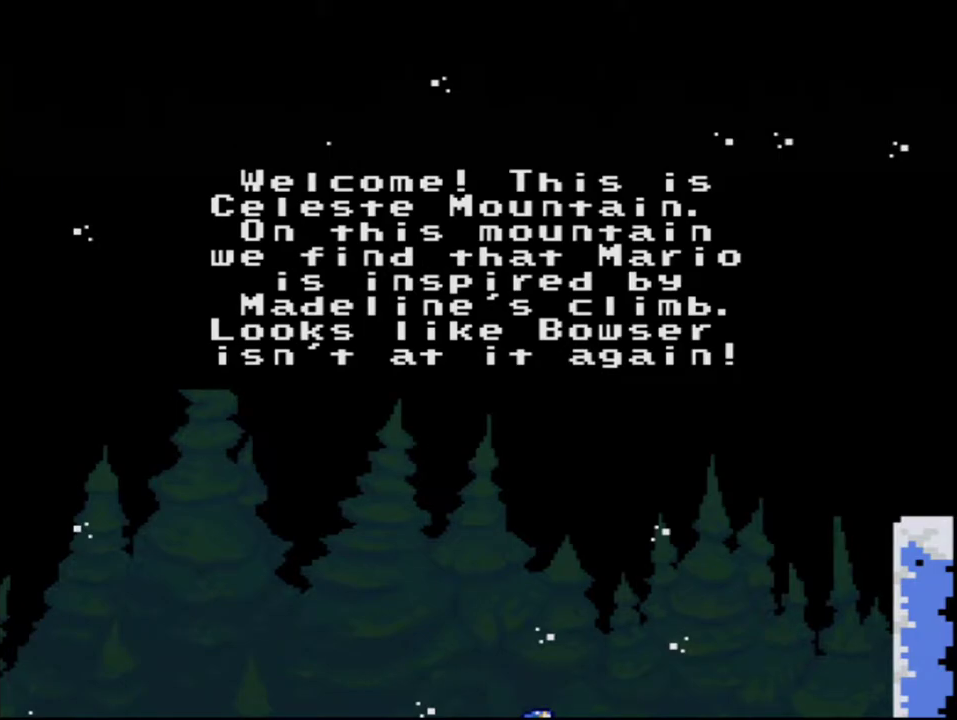
{"buttons": ["A"], "events": [[33, "A", "up"], [133, "A", "down"], [217, "A", "up"], [317, "A", "down"], [417, "A", "up"], [500, "A", "down"]]}
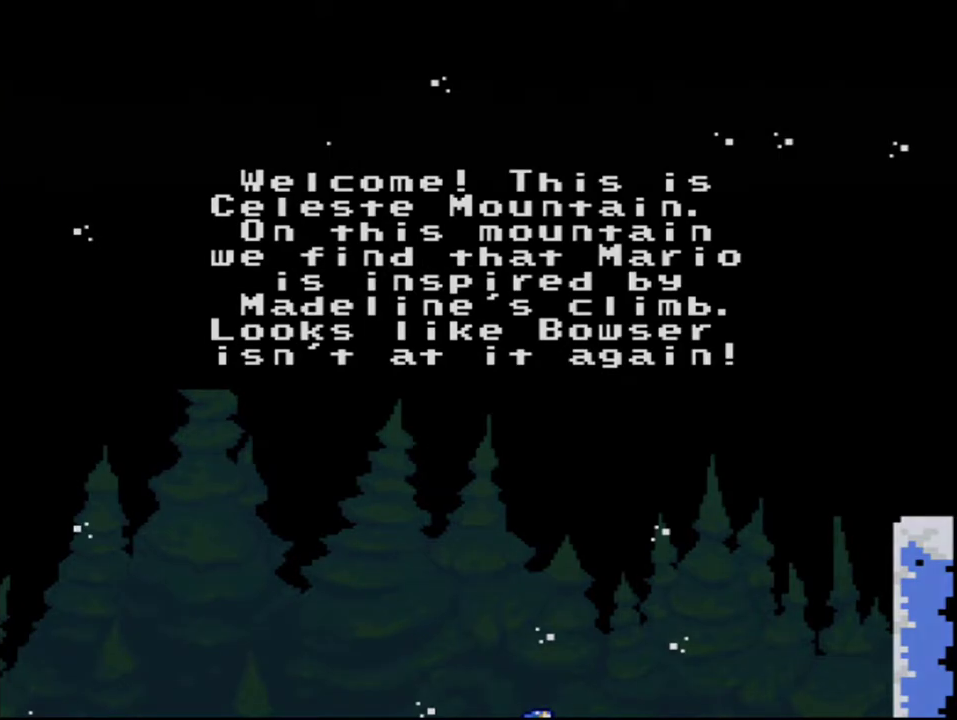
{"buttons": ["A"], "events": [[100, "A", "up"], [200, "A", "down"], [283, "A", "up"], [383, "A", "down"]]}
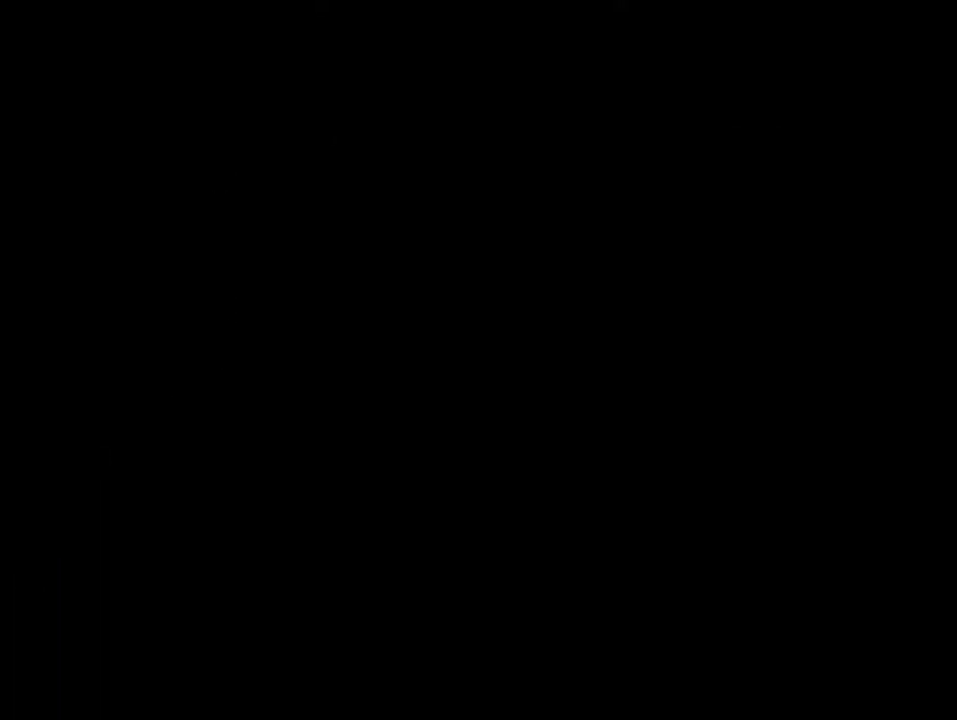
{"buttons": ["A"], "events": []}
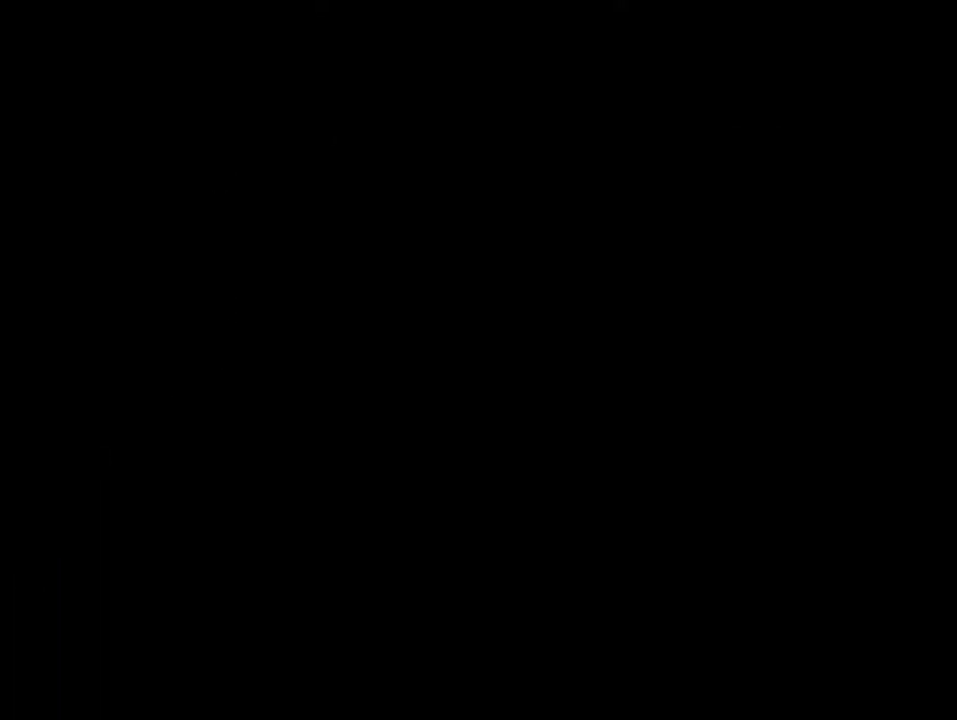
{"buttons": ["A"], "events": []}
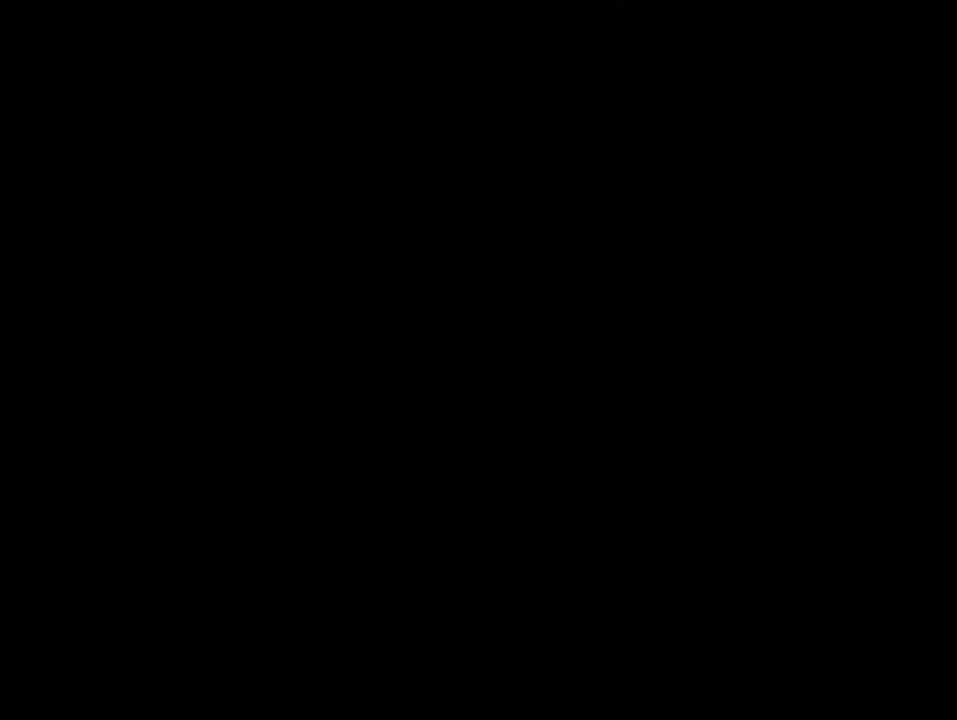
{"buttons": [], "events": [[67, "A", "up"], [350, "DPAD_RIGHT", "down"], [467, "DPAD_RIGHT", "up"]]}
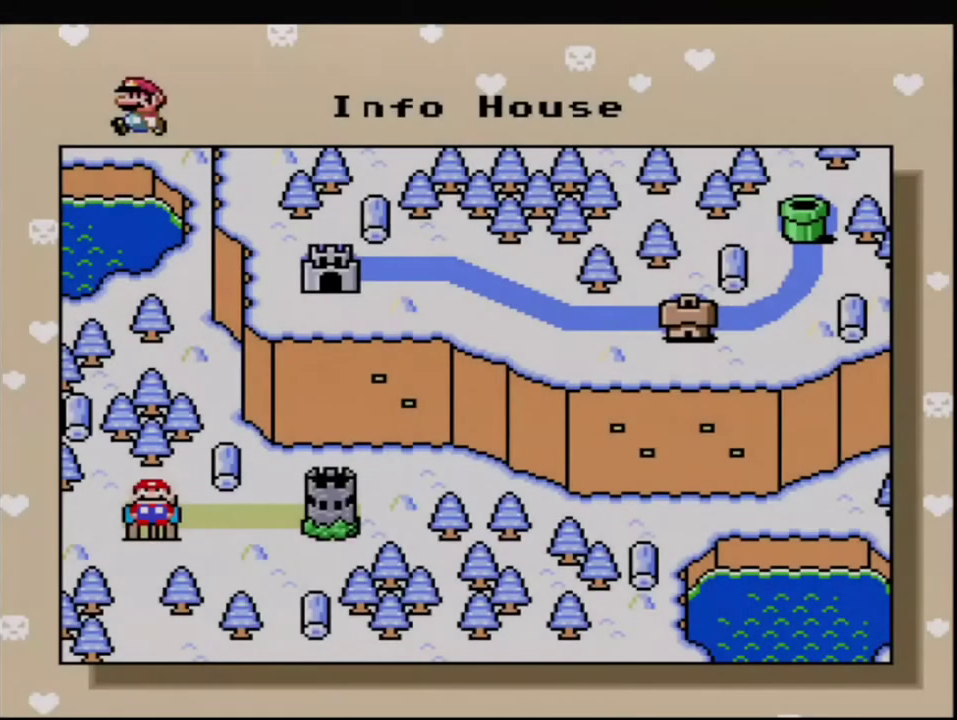
{"buttons": ["DPAD_RIGHT"], "events": [[67, "DPAD_RIGHT", "down"], [167, "DPAD_RIGHT", "up"], [250, "DPAD_RIGHT", "down"], [383, "DPAD_RIGHT", "up"], [467, "DPAD_RIGHT", "down"]]}
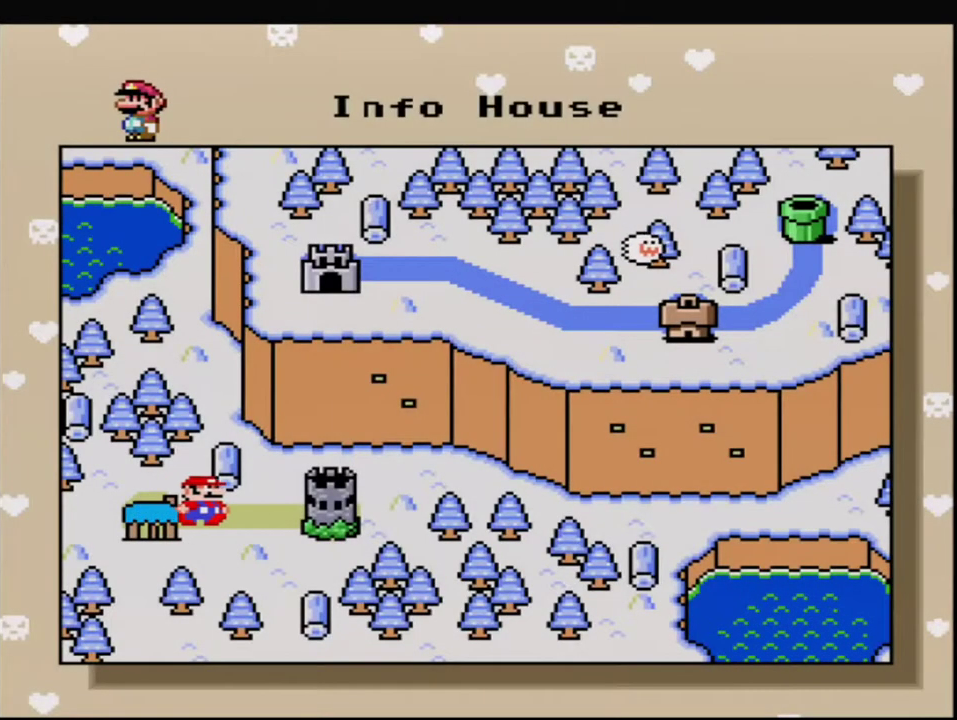
{"buttons": ["A"], "events": [[67, "DPAD_RIGHT", "up"], [183, "A", "down"], [350, "A", "up"], [417, "A", "down"]]}
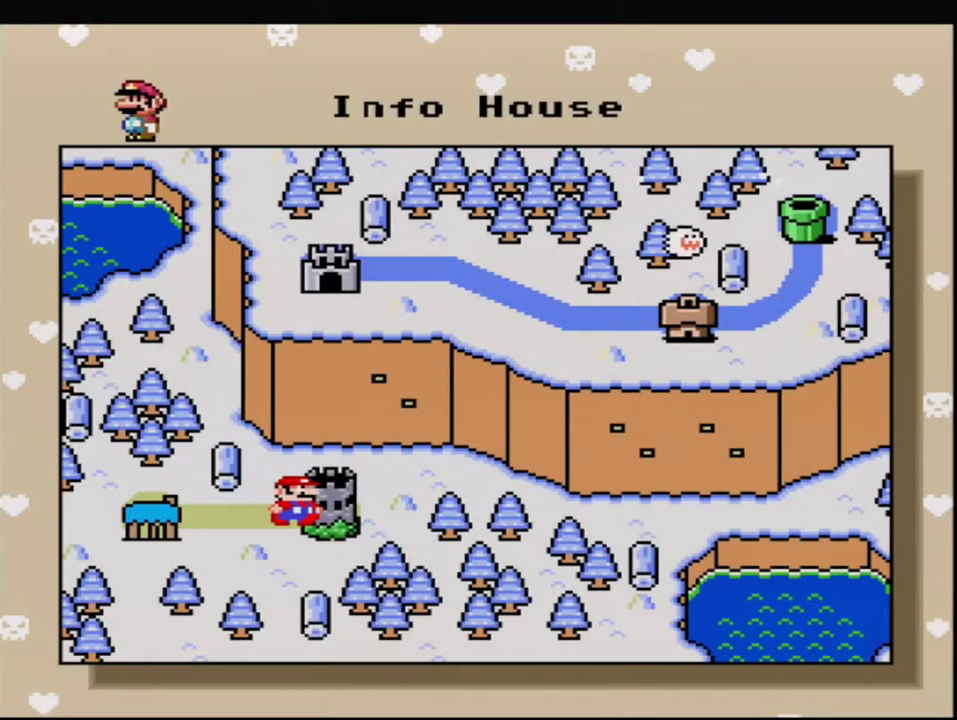
{"buttons": ["A"], "events": [[33, "A", "up"], [133, "A", "down"], [217, "A", "up"], [317, "A", "down"], [417, "A", "up"], [500, "A", "down"]]}
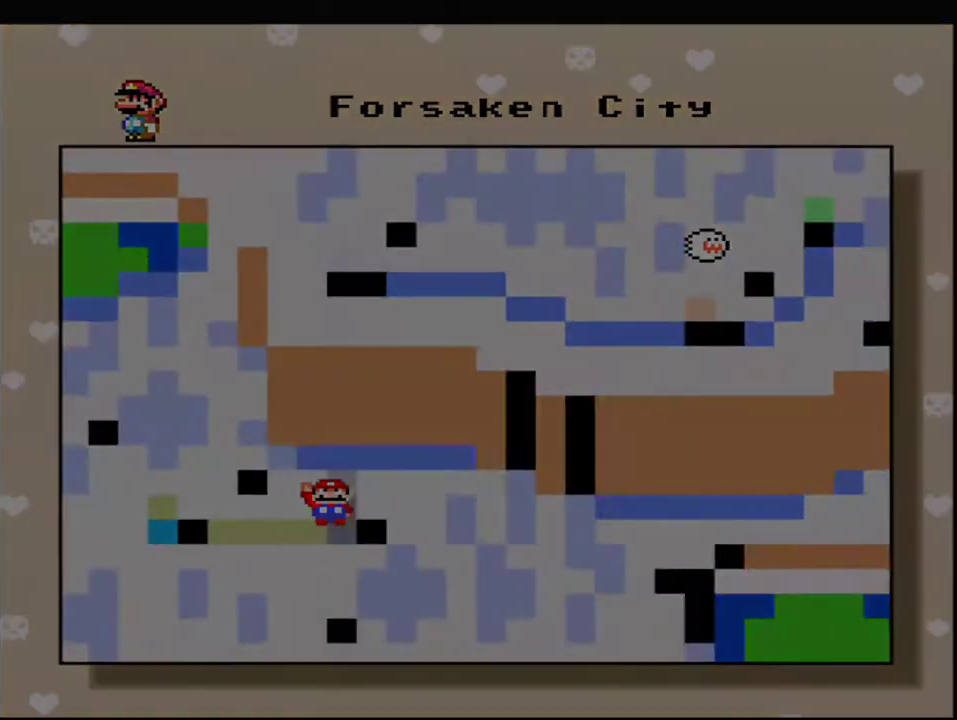
{"buttons": ["Y"], "events": [[100, "A", "up"], [283, "Y", "down"]]}
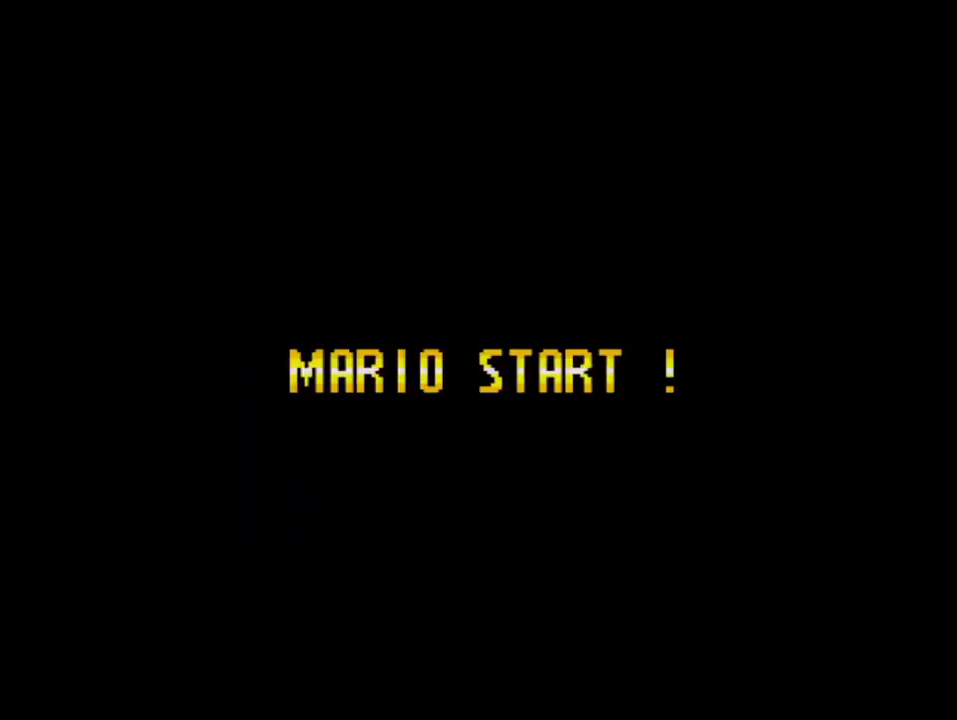
{"buttons": ["Y"], "events": []}
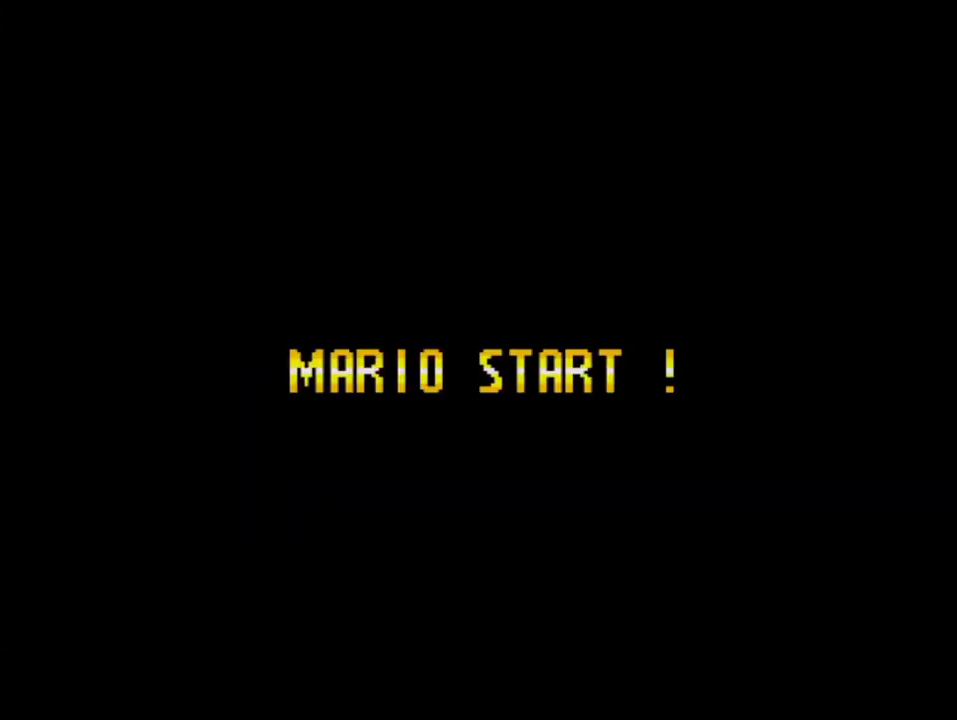
{"buttons": ["Y"], "events": []}
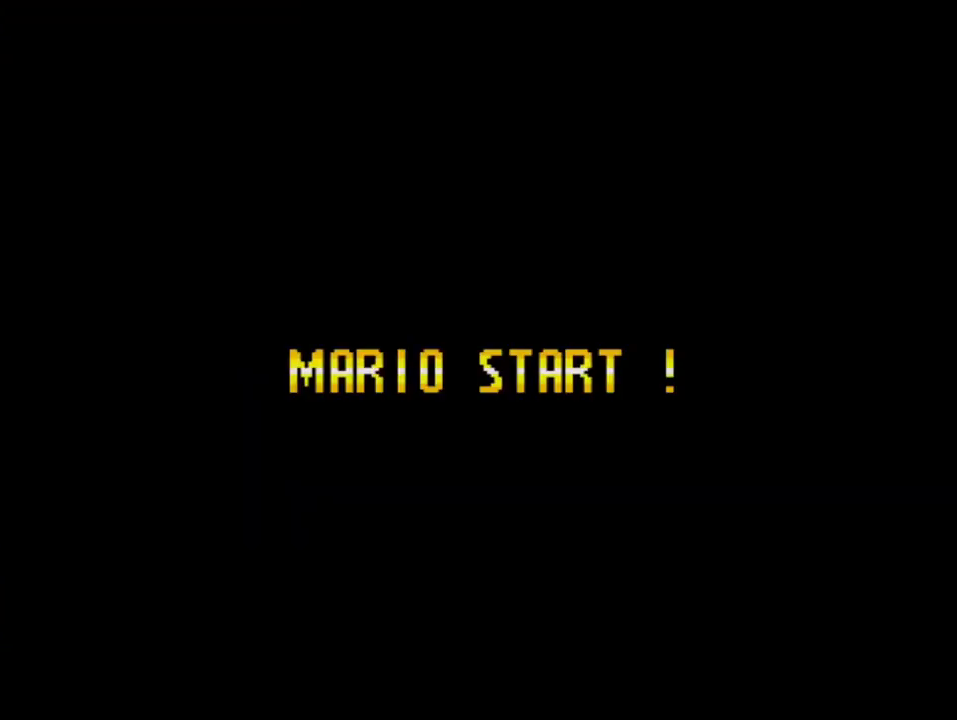
{"buttons": ["Y"], "events": []}
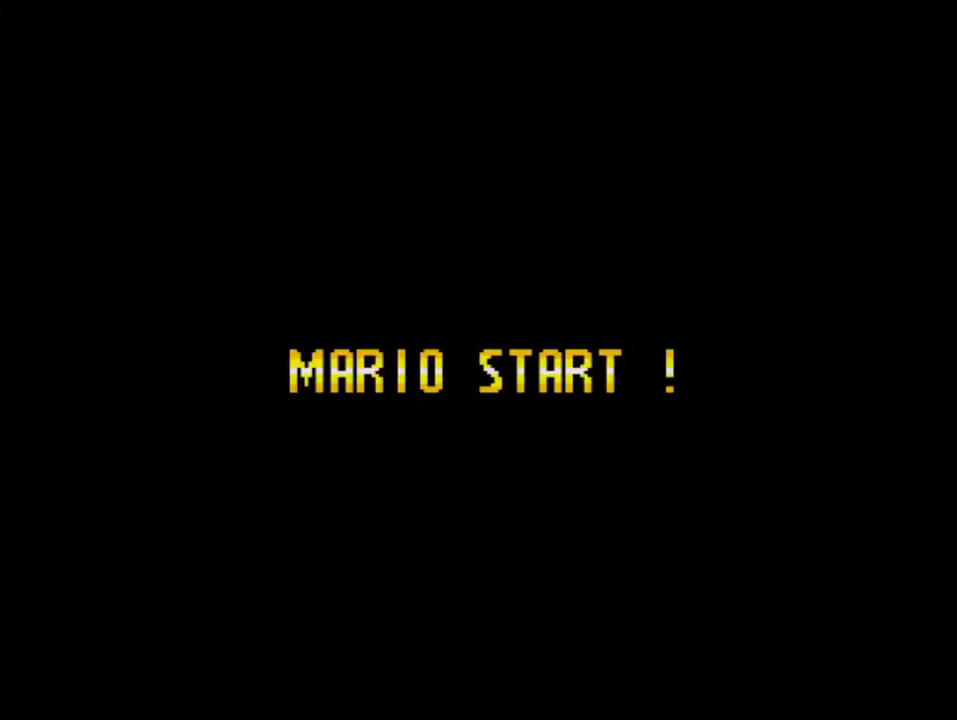
{"buttons": ["Y"], "events": []}
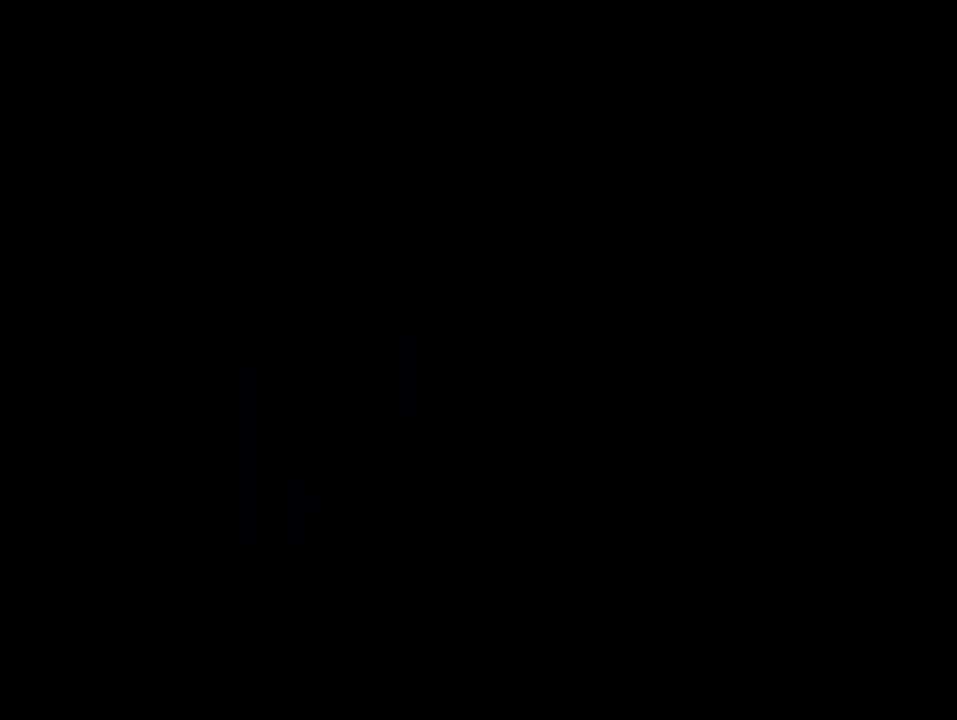
{"buttons": ["B", "Y"], "events": [[383, "B", "down"]]}
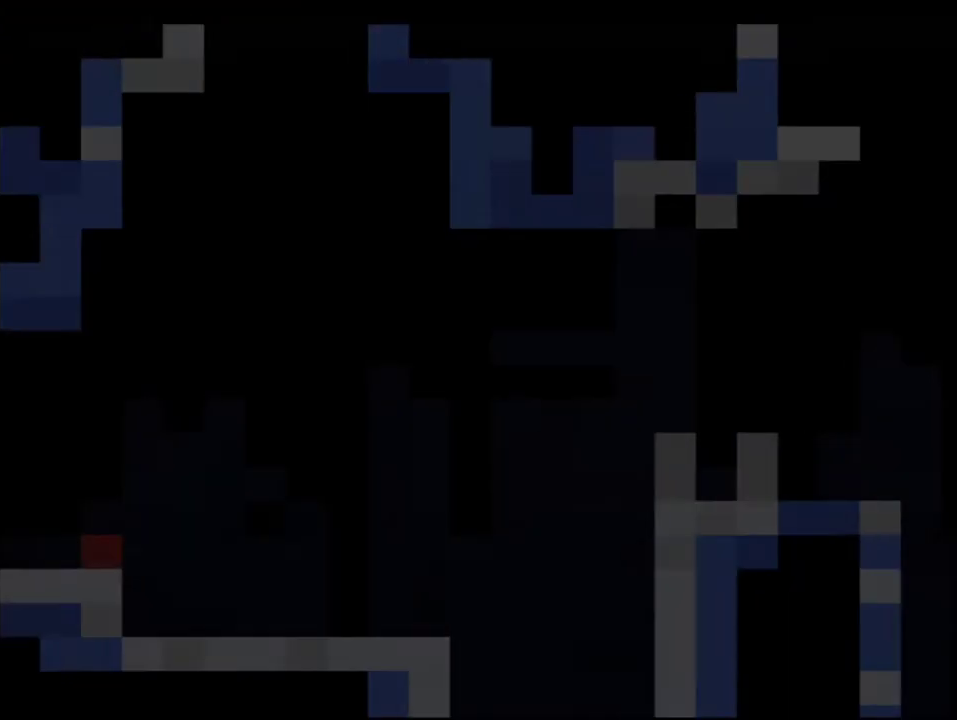
{"buttons": ["Y", "DPAD_RIGHT"], "events": [[250, "DPAD_RIGHT", "down"], [433, "B", "up"]]}
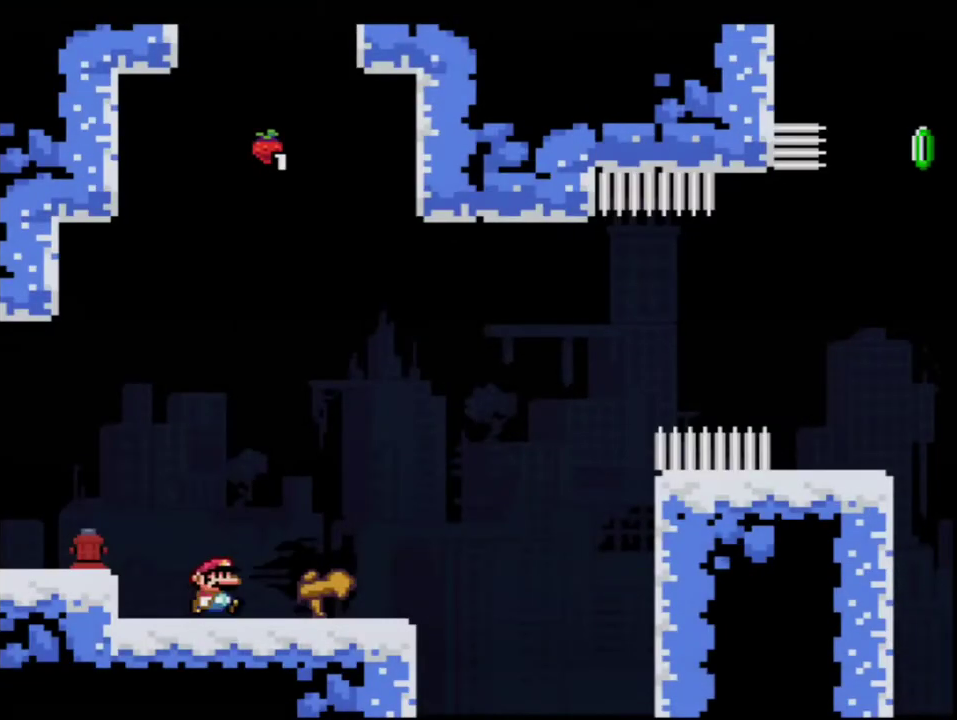
{"buttons": ["Y"], "events": [[33, "DPAD_RIGHT", "up"], [67, "R1", "down"], [183, "R1", "up"], [217, "B", "down"], [500, "B", "up"]]}
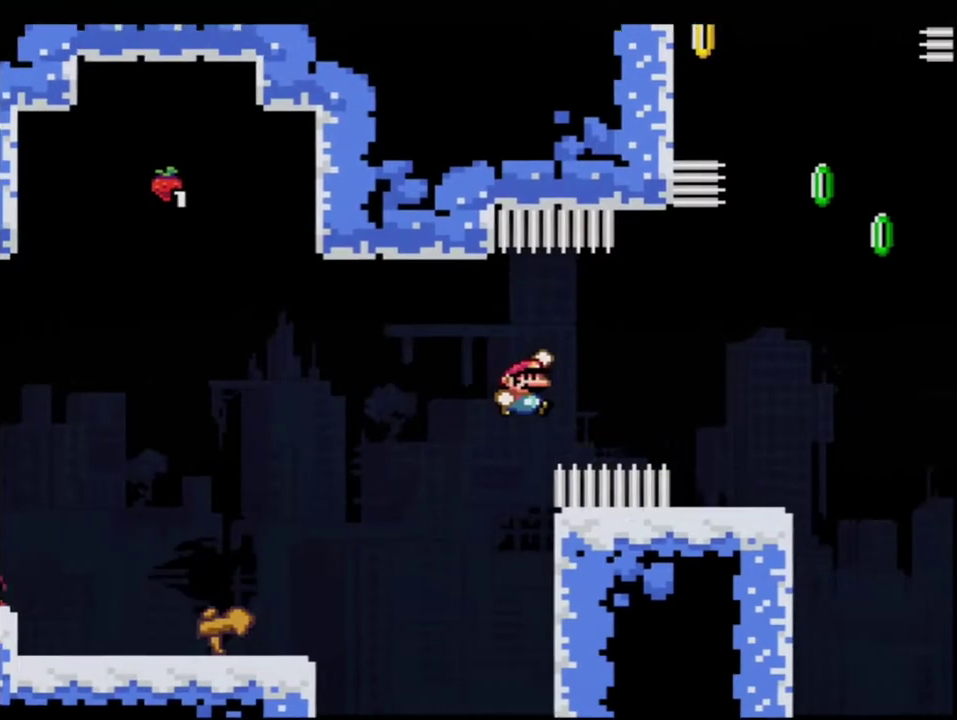
{"buttons": ["B", "Y", "DPAD_RIGHT"], "events": [[150, "DPAD_LEFT", "down"], [283, "DPAD_LEFT", "up"], [317, "DPAD_RIGHT", "down"], [400, "B", "down"]]}
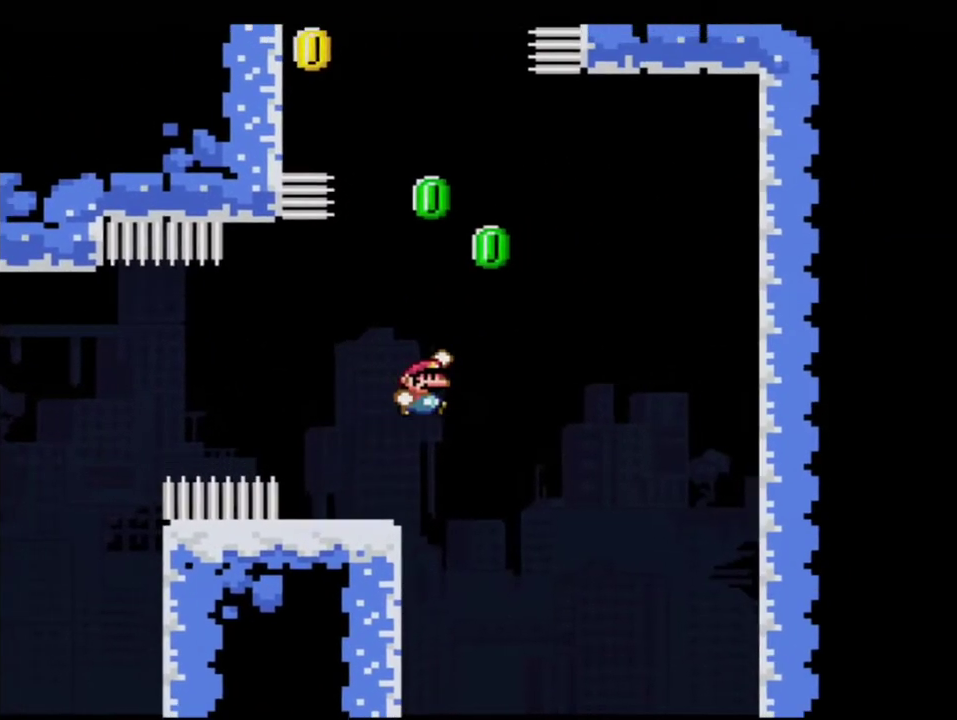
{"buttons": ["B", "Y", "R1", "DPAD_UP", "DPAD_LEFT"], "events": [[67, "DPAD_UP", "down"], [217, "DPAD_RIGHT", "up"], [217, "DPAD_UP", "up"], [250, "DPAD_LEFT", "down"], [283, "DPAD_UP", "down"], [283, "R1", "down"]]}